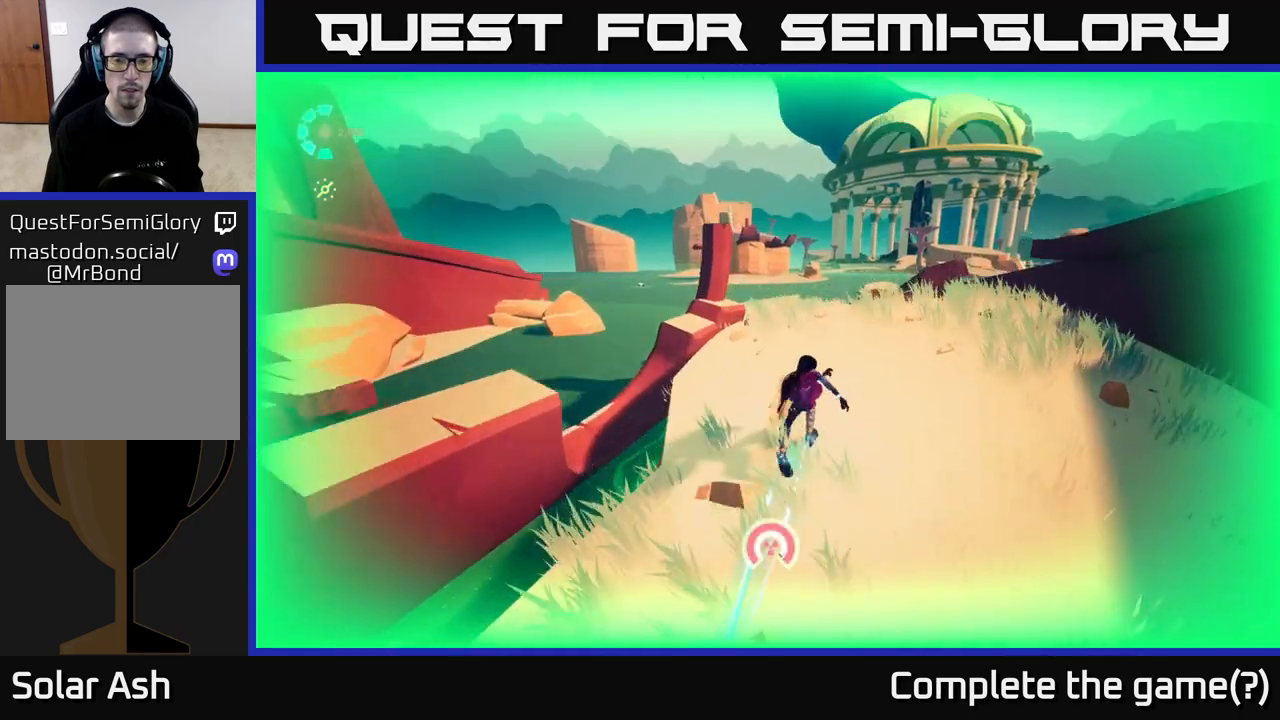
Gameplay with a controller (Xbox layout); each line is a JSON object with the inputs held at the frame after it. "events" lists button and stick changes between this image and that frame as [ms after this image, input, new state], when the widget could be followed in between.
{"buttons": [], "left_stick": "center", "right_stick": "left", "events": [[100, "right_stick", "down-left"], [217, "R2", "up"], [250, "L2", "up"], [300, "left_stick", "center"], [433, "right_stick", "left"]]}
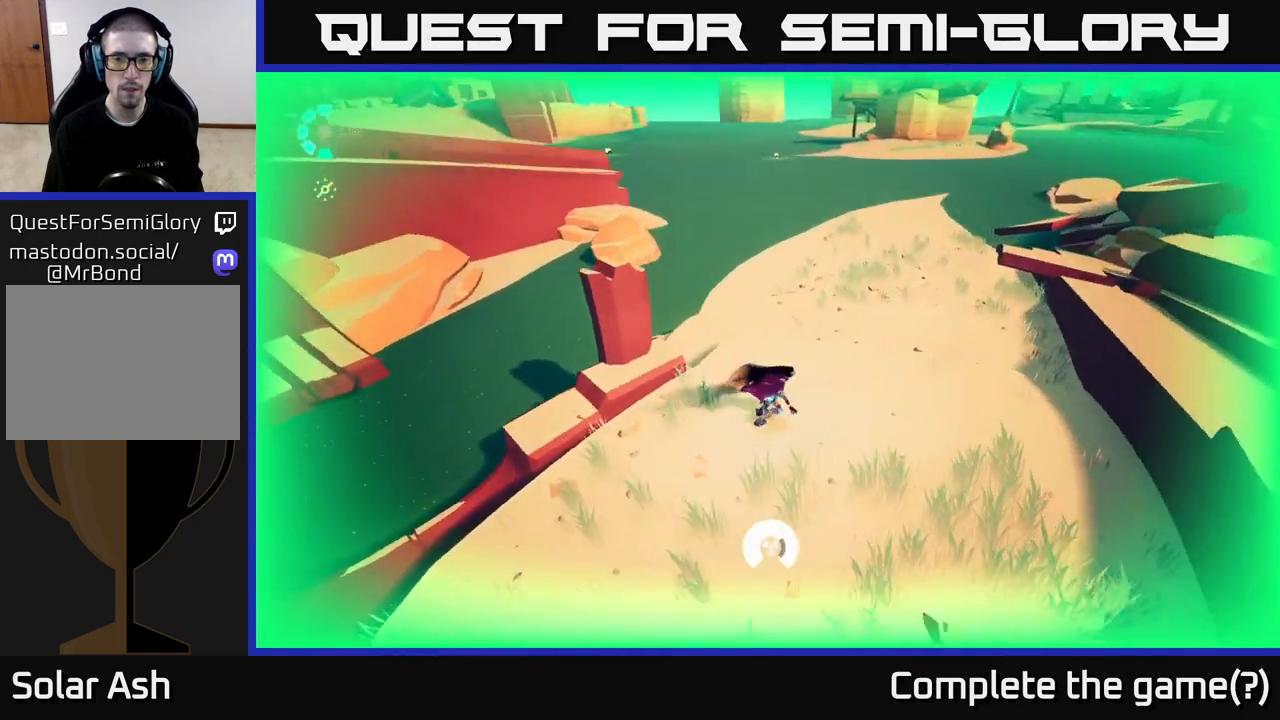
{"buttons": [], "left_stick": "up-right", "right_stick": "left", "events": [[33, "right_stick", "up-left"], [250, "left_stick", "up-right"], [283, "right_stick", "left"]]}
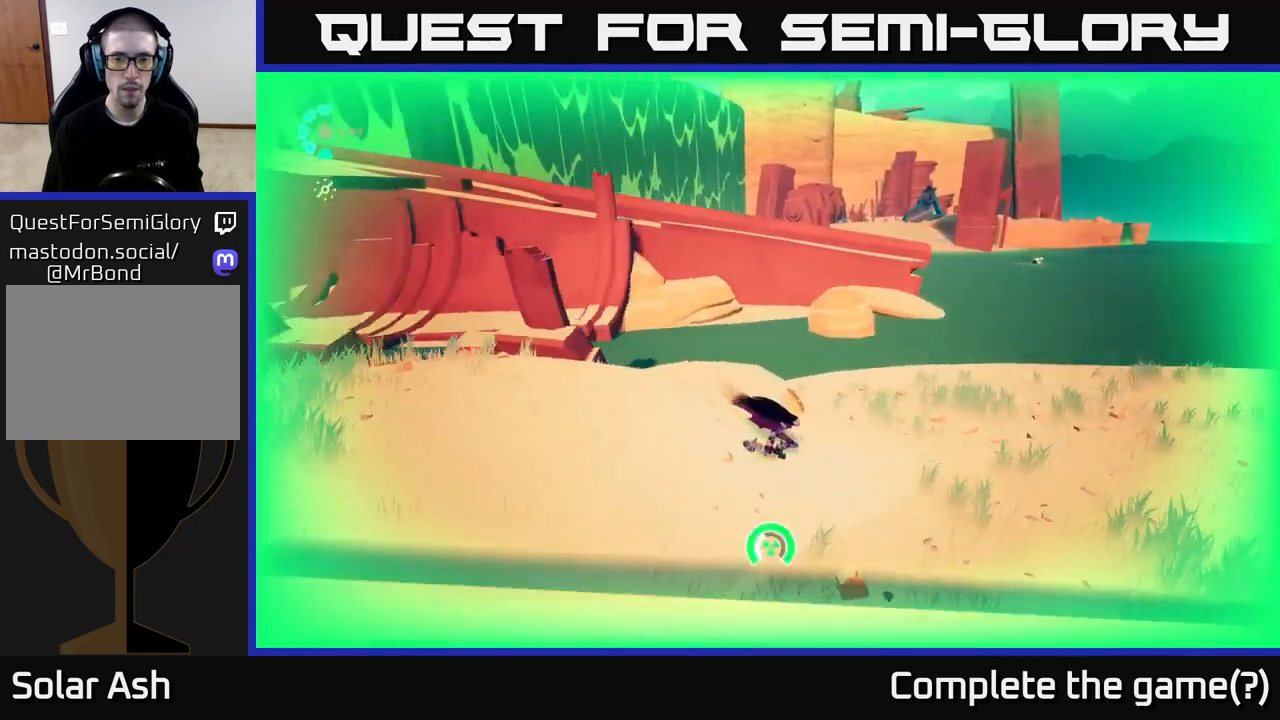
{"buttons": [], "left_stick": "right", "right_stick": "center", "events": [[217, "left_stick", "right"], [300, "right_stick", "up-left"], [450, "right_stick", "center"]]}
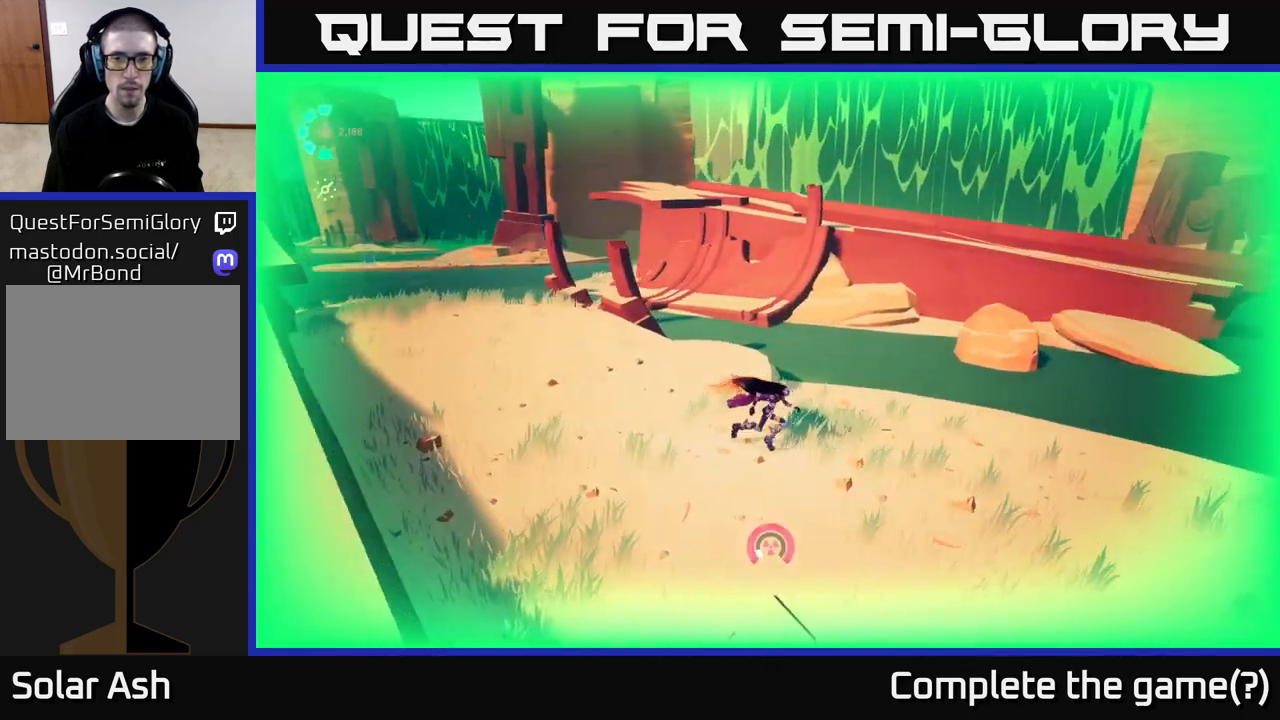
{"buttons": ["L2"], "left_stick": "up-right", "right_stick": "right", "events": [[67, "left_stick", "down-right"], [417, "left_stick", "up-right"], [450, "right_stick", "right"], [467, "L2", "down"]]}
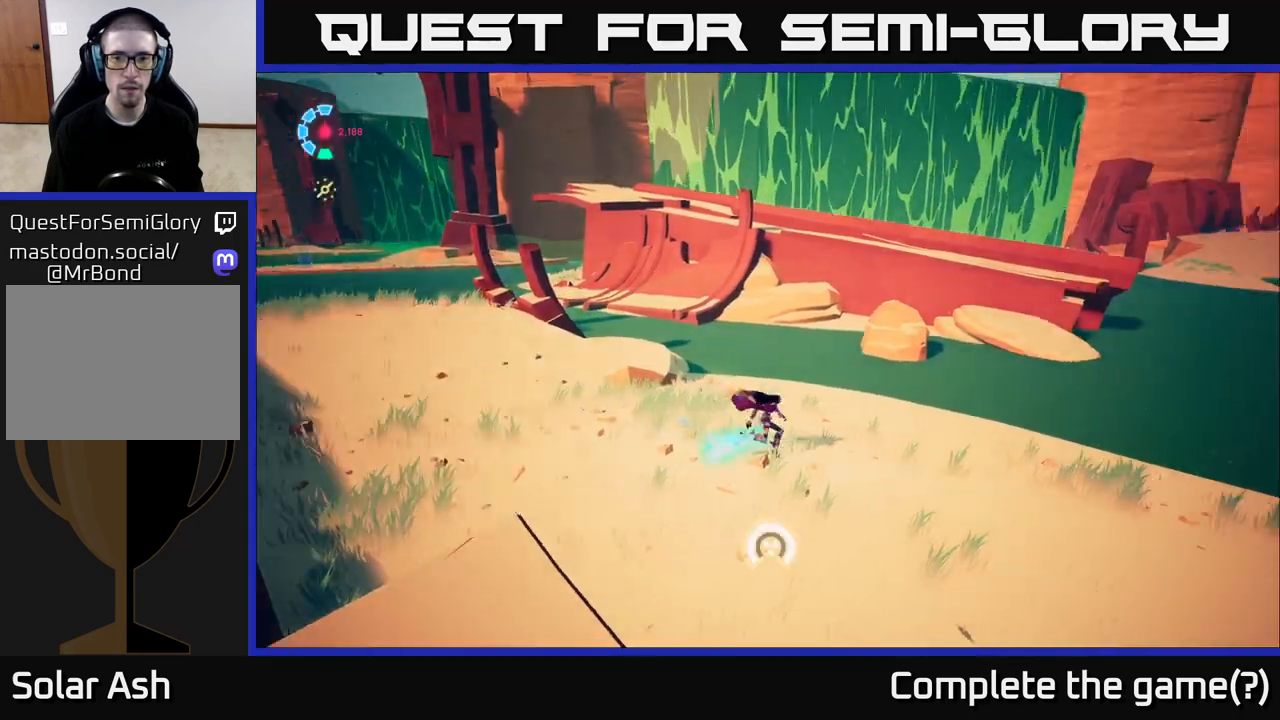
{"buttons": ["A", "L2", "R2"], "left_stick": "up-right", "right_stick": "center", "events": [[100, "right_stick", "center"], [117, "R2", "down"], [300, "A", "down"]]}
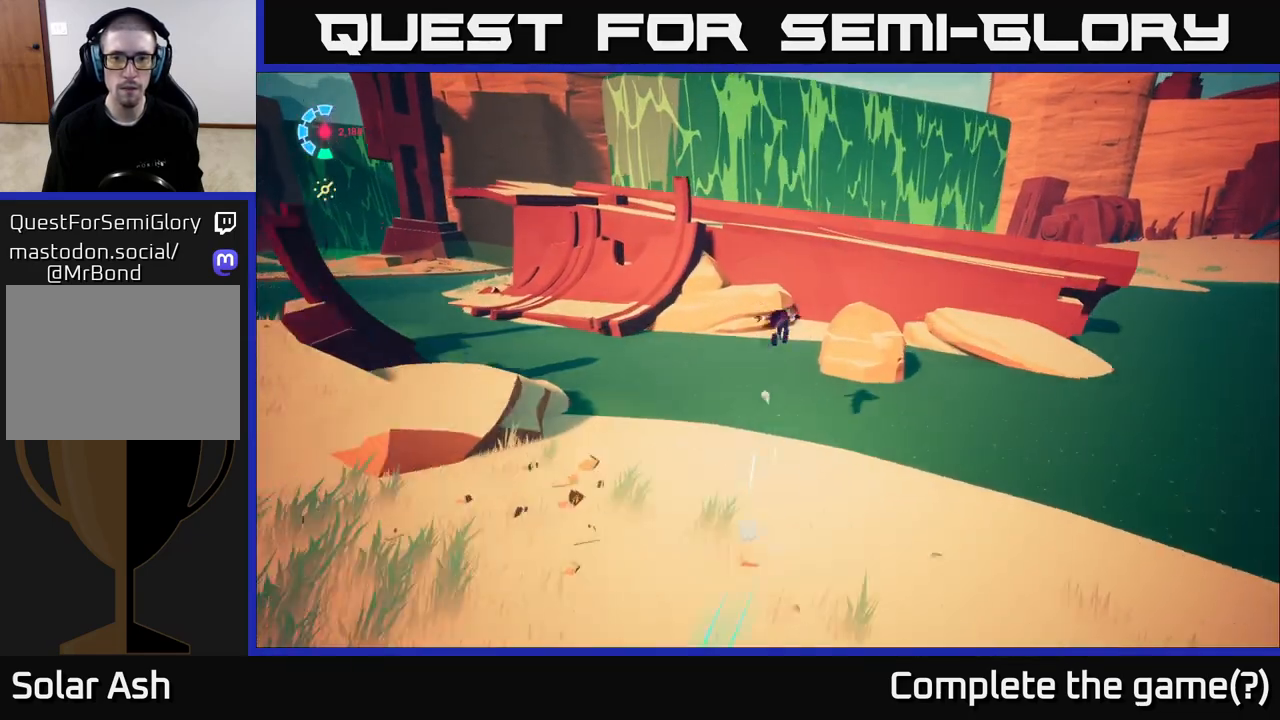
{"buttons": ["R2"], "left_stick": "up-right", "right_stick": "center", "events": [[83, "A", "up"], [217, "A", "down"], [483, "A", "up"], [500, "L2", "up"]]}
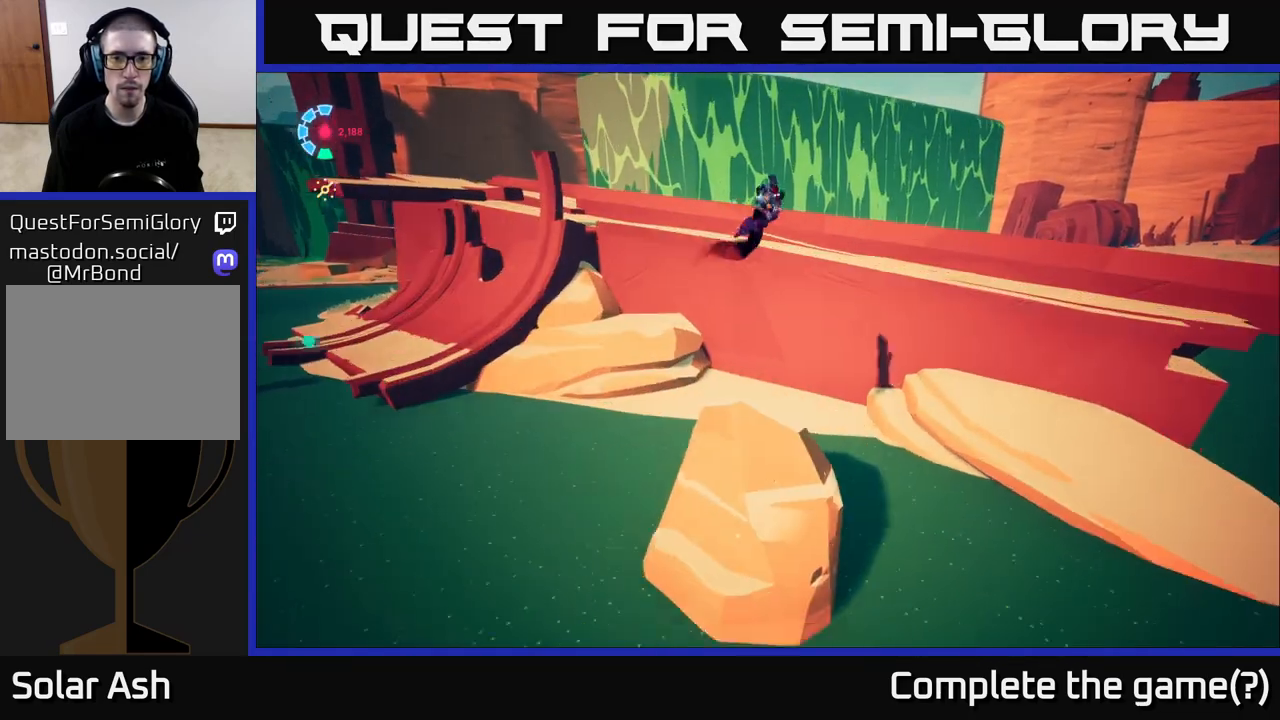
{"buttons": [], "left_stick": "up", "right_stick": "right", "events": [[33, "R2", "up"], [317, "right_stick", "right"], [450, "left_stick", "up"]]}
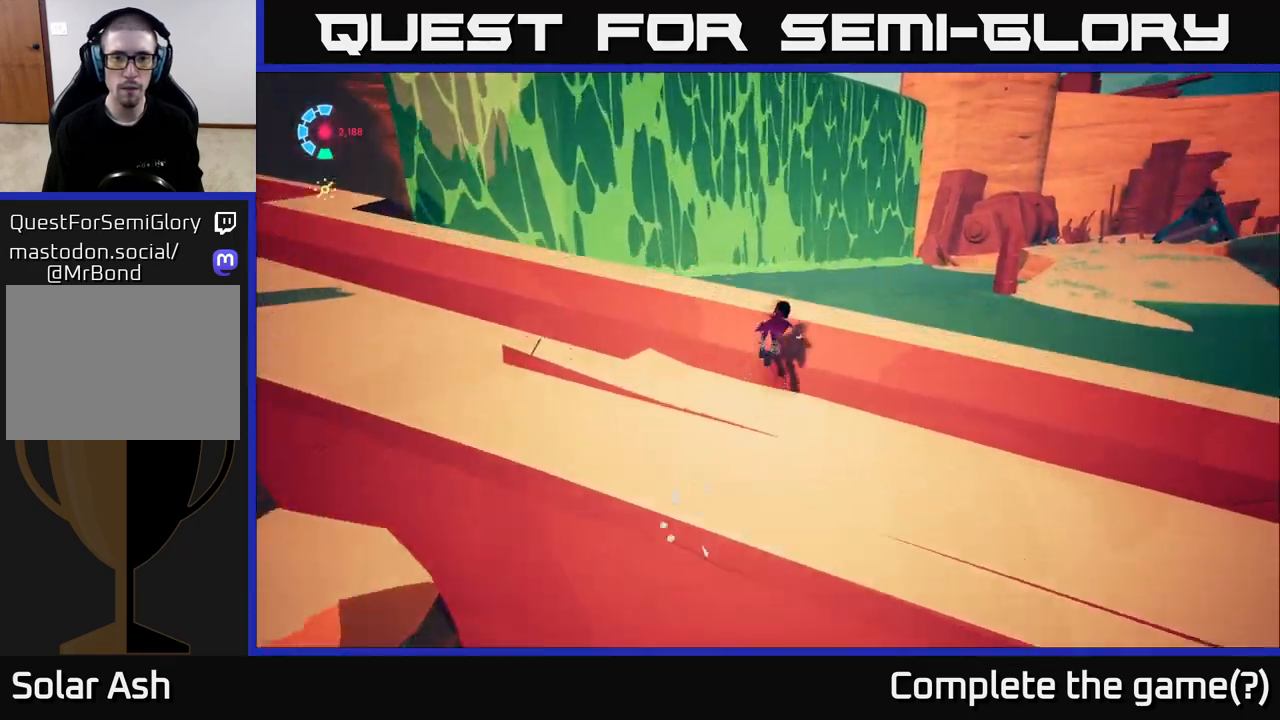
{"buttons": [], "left_stick": "down", "right_stick": "right", "events": [[33, "right_stick", "down-right"], [100, "left_stick", "center"], [317, "right_stick", "right"], [433, "left_stick", "down"]]}
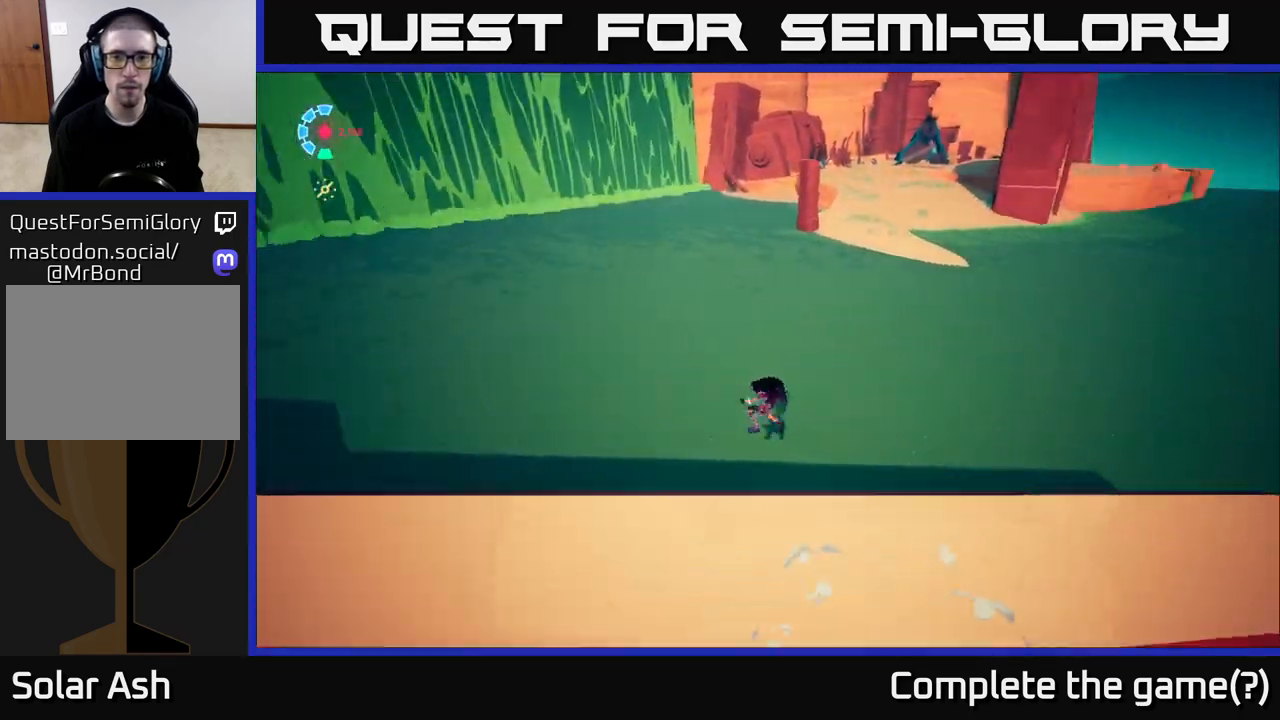
{"buttons": ["A", "L2", "R2"], "left_stick": "down-right", "right_stick": "center", "events": [[183, "R2", "down"], [200, "left_stick", "down-right"], [283, "A", "down"], [300, "right_stick", "center"], [333, "R2", "up"], [383, "L2", "down"], [450, "R2", "down"]]}
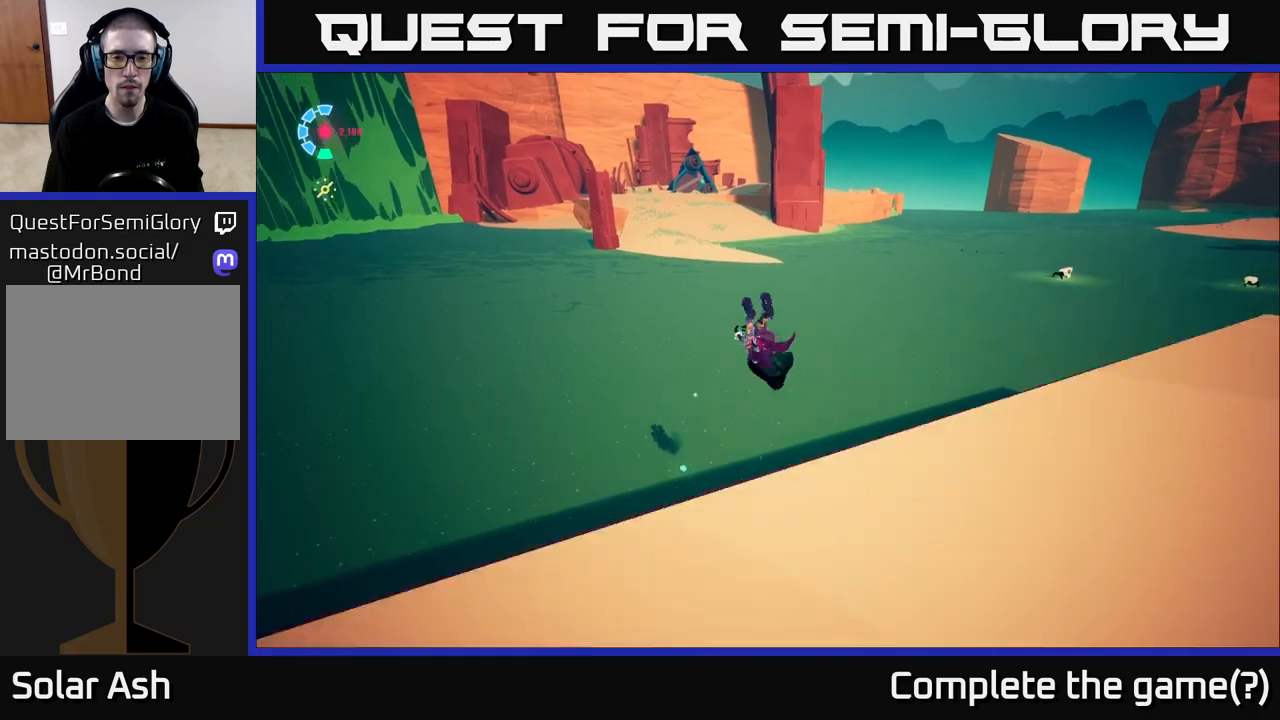
{"buttons": ["L2"], "left_stick": "down-right", "right_stick": "center", "events": [[17, "A", "up"], [167, "A", "down"], [333, "A", "up"], [367, "R2", "up"]]}
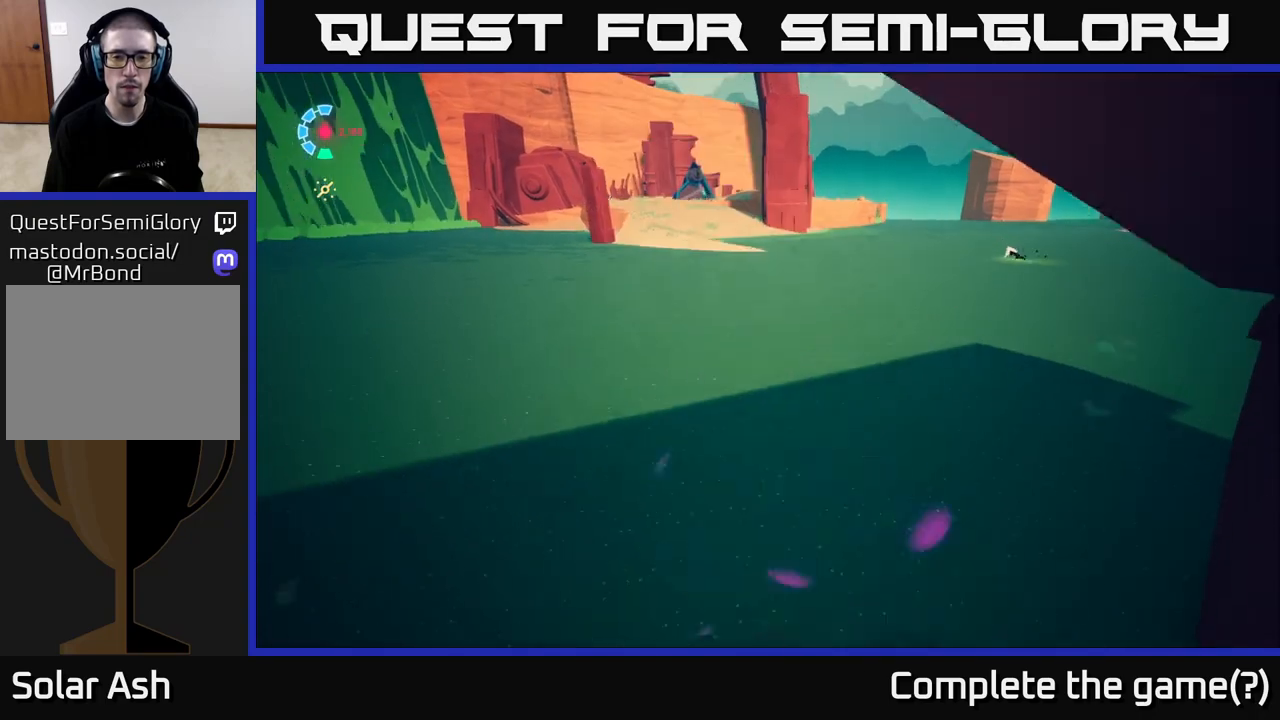
{"buttons": ["L2", "R2"], "left_stick": "up", "right_stick": "center", "events": [[167, "A", "down"], [283, "A", "up"], [350, "L2", "up"], [350, "left_stick", "up-right"], [400, "left_stick", "up"], [467, "R2", "down"], [500, "L2", "down"]]}
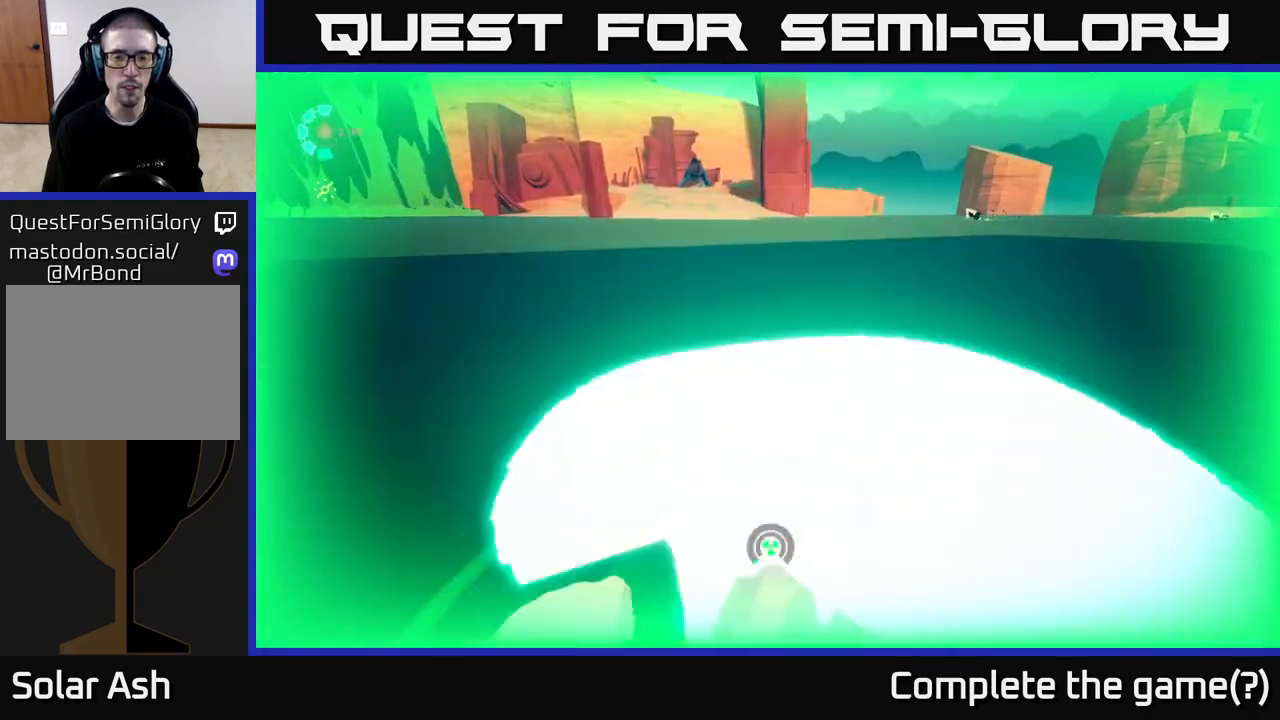
{"buttons": ["L2", "R2"], "left_stick": "up", "right_stick": "center", "events": [[17, "right_stick", "up"], [133, "right_stick", "center"]]}
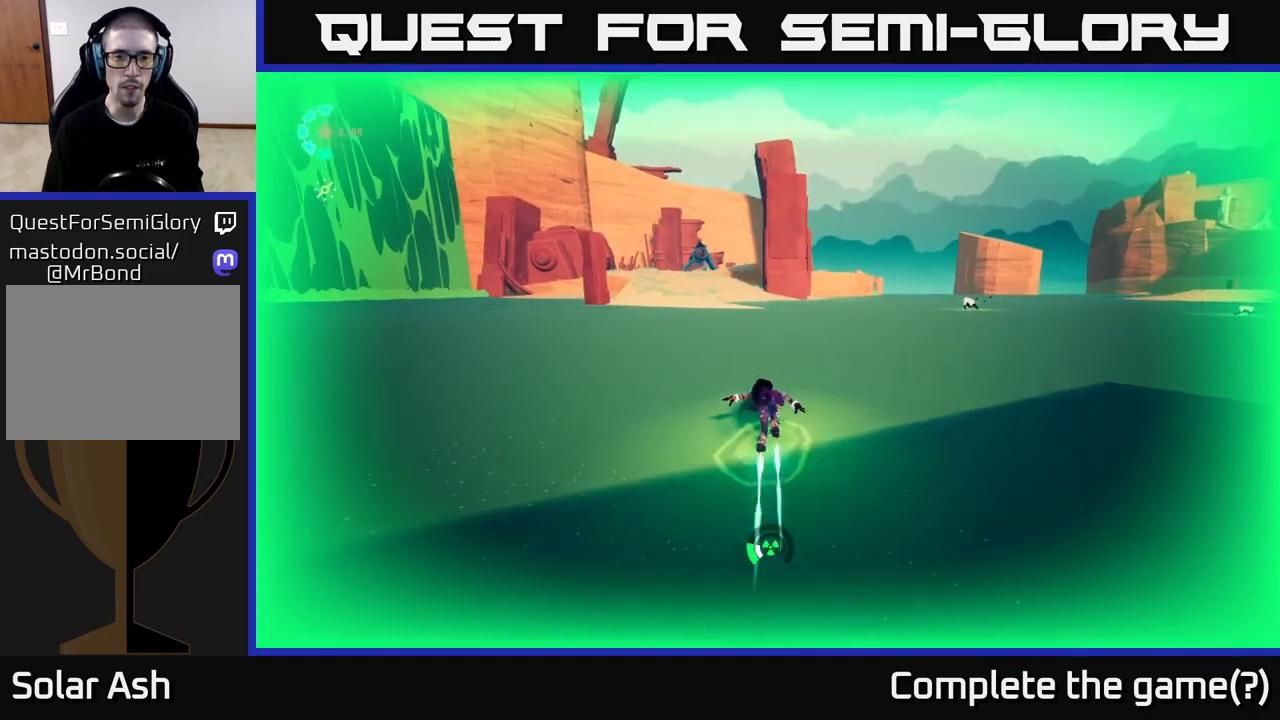
{"buttons": ["L2", "R2"], "left_stick": "up-left", "right_stick": "center", "events": [[133, "left_stick", "up-left"]]}
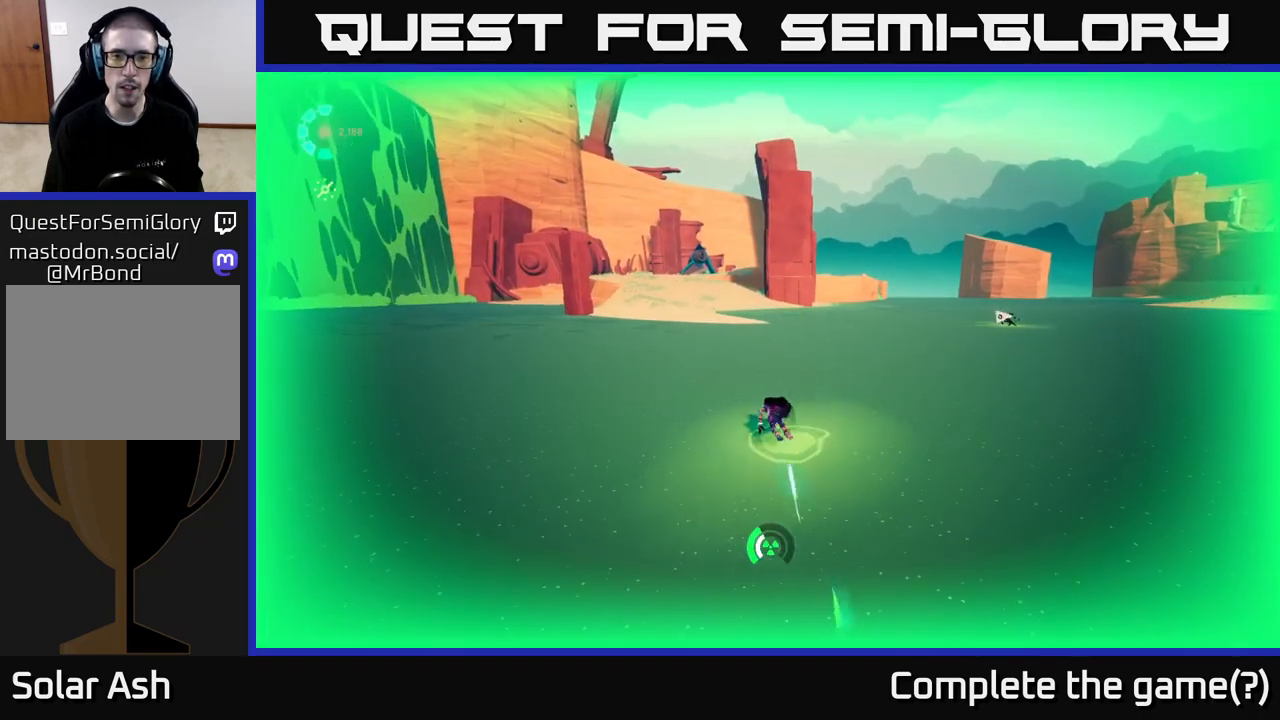
{"buttons": ["L2", "R2"], "left_stick": "up-left", "right_stick": "center", "events": []}
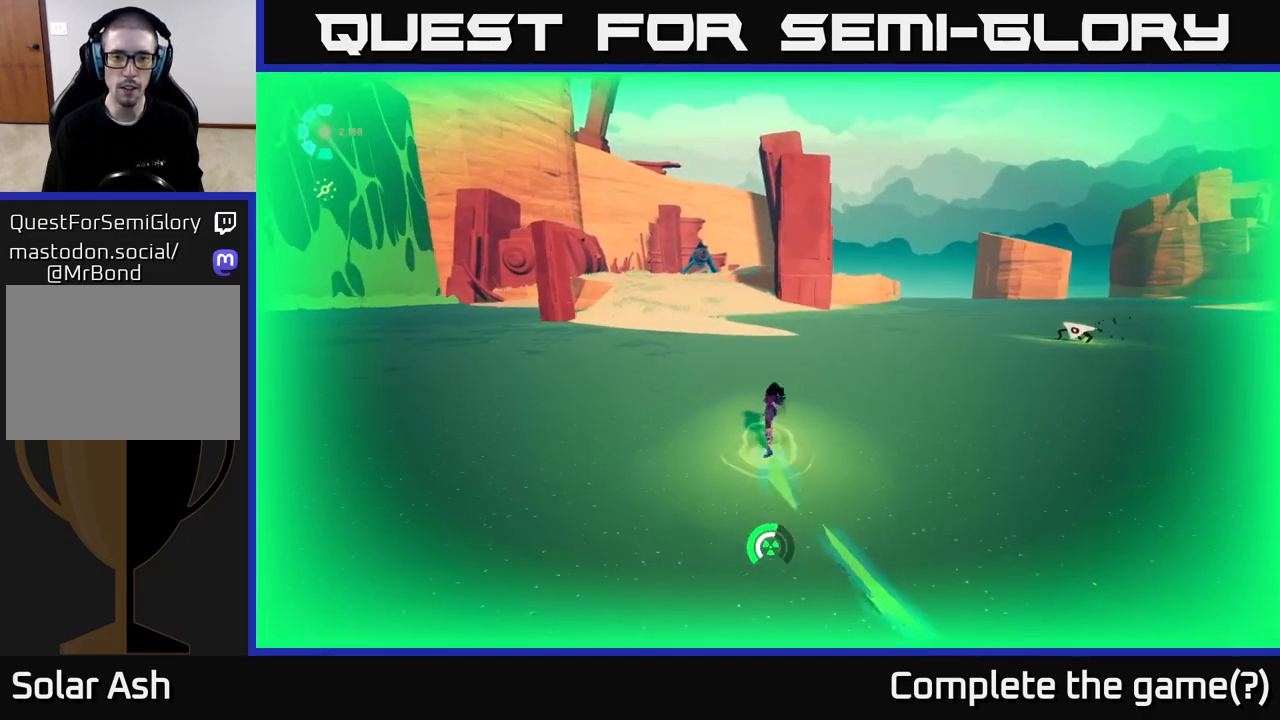
{"buttons": ["L2", "R2"], "left_stick": "up-left", "right_stick": "center", "events": []}
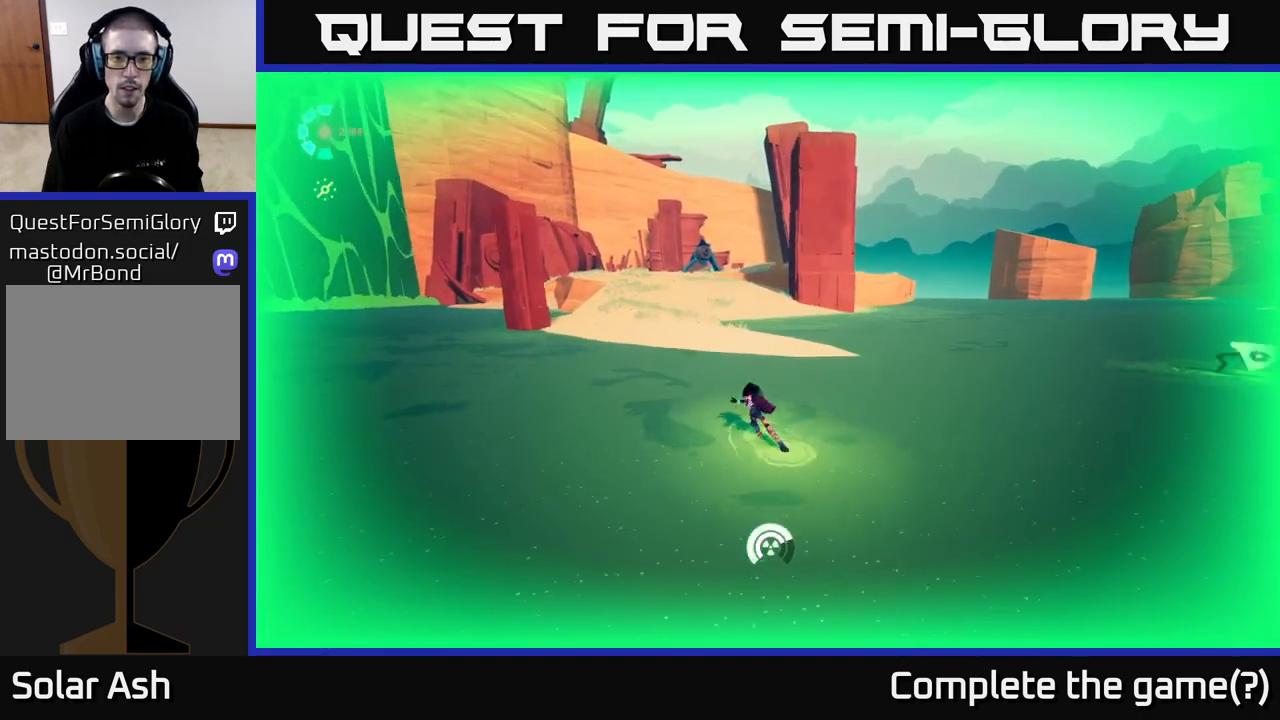
{"buttons": ["L2", "R2"], "left_stick": "up-left", "right_stick": "center", "events": [[283, "A", "down"], [400, "A", "up"]]}
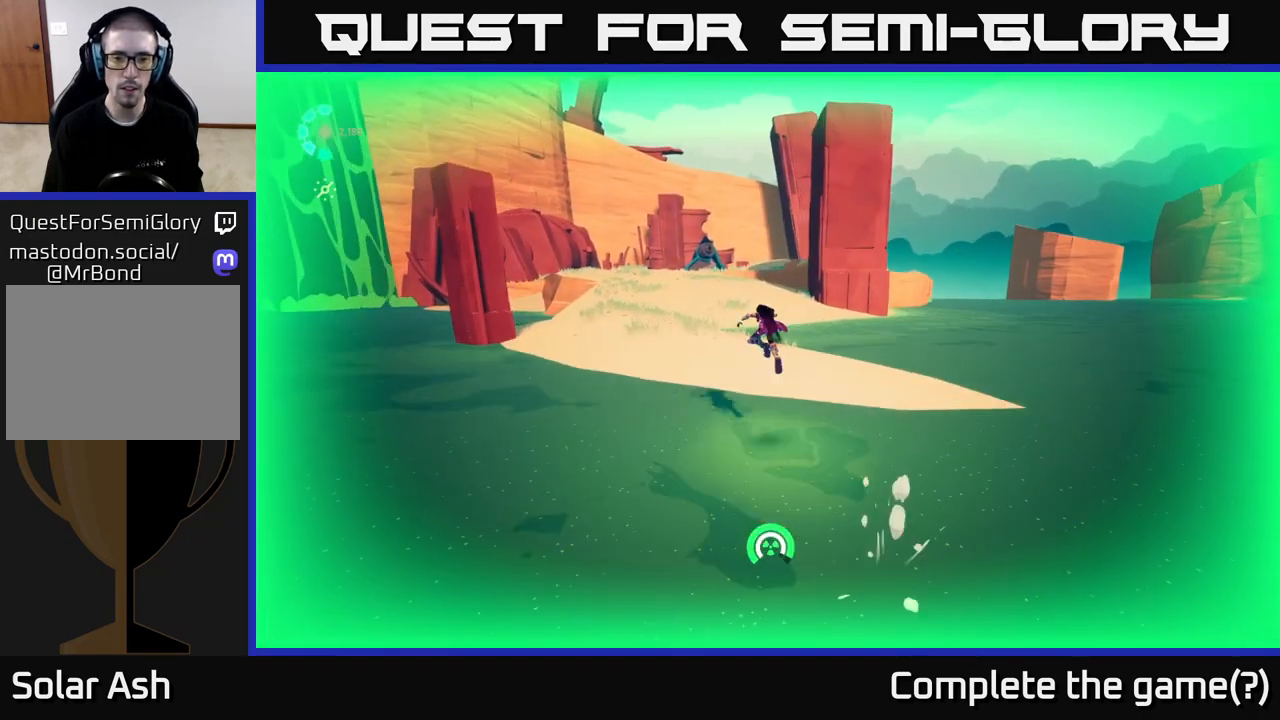
{"buttons": [], "left_stick": "up-left", "right_stick": "right", "events": [[217, "R2", "up"], [233, "L2", "up"], [500, "right_stick", "right"]]}
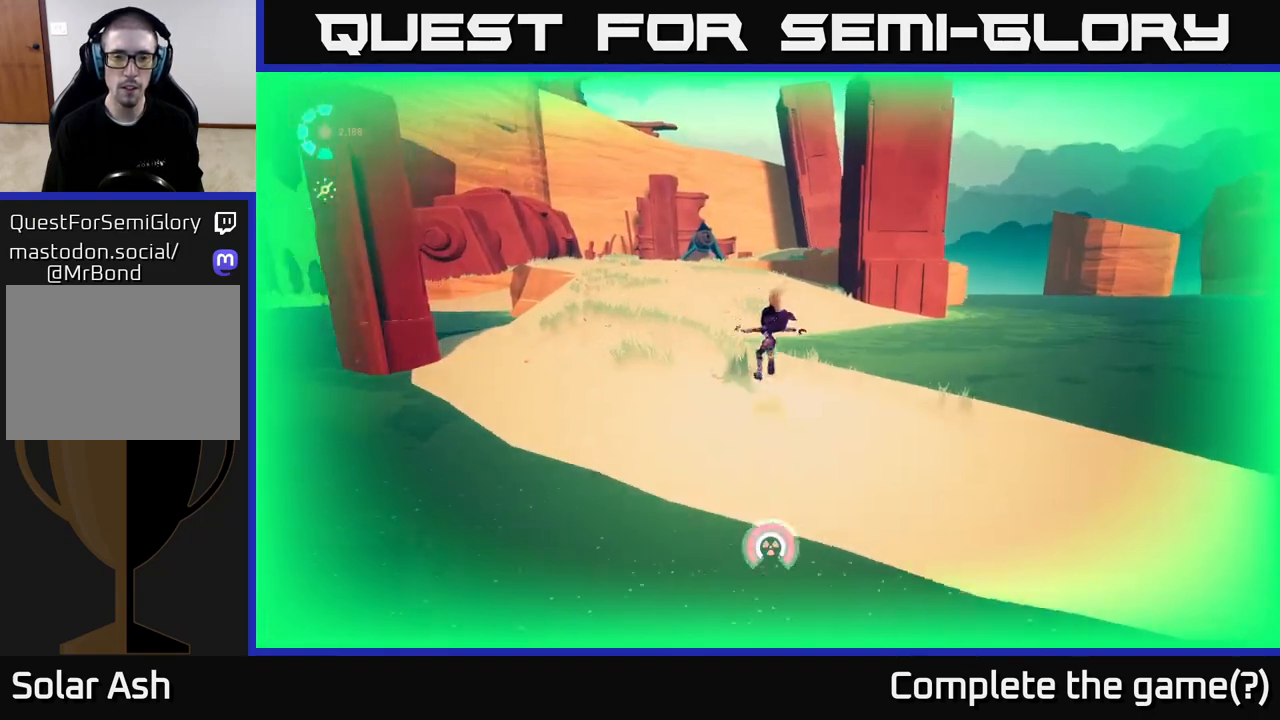
{"buttons": [], "left_stick": "down-left", "right_stick": "right", "events": [[117, "left_stick", "left"], [350, "left_stick", "down-left"]]}
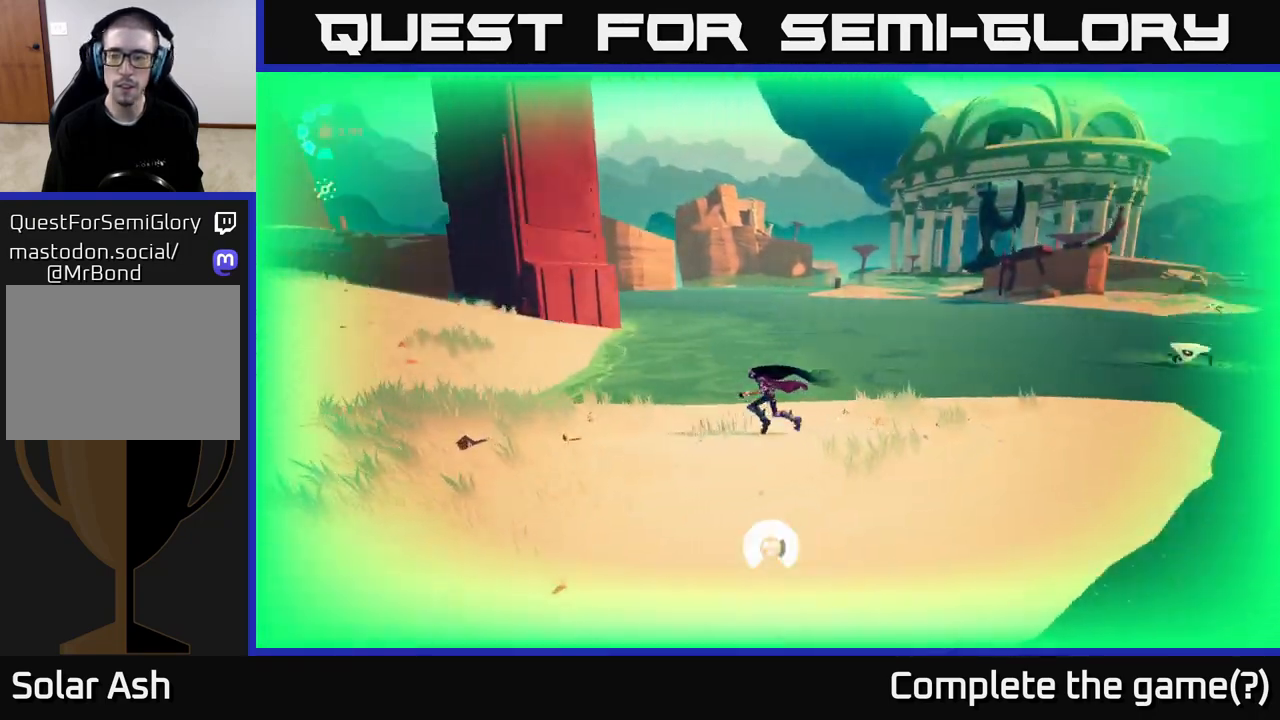
{"buttons": [], "left_stick": "down-left", "right_stick": "center", "events": [[500, "right_stick", "center"]]}
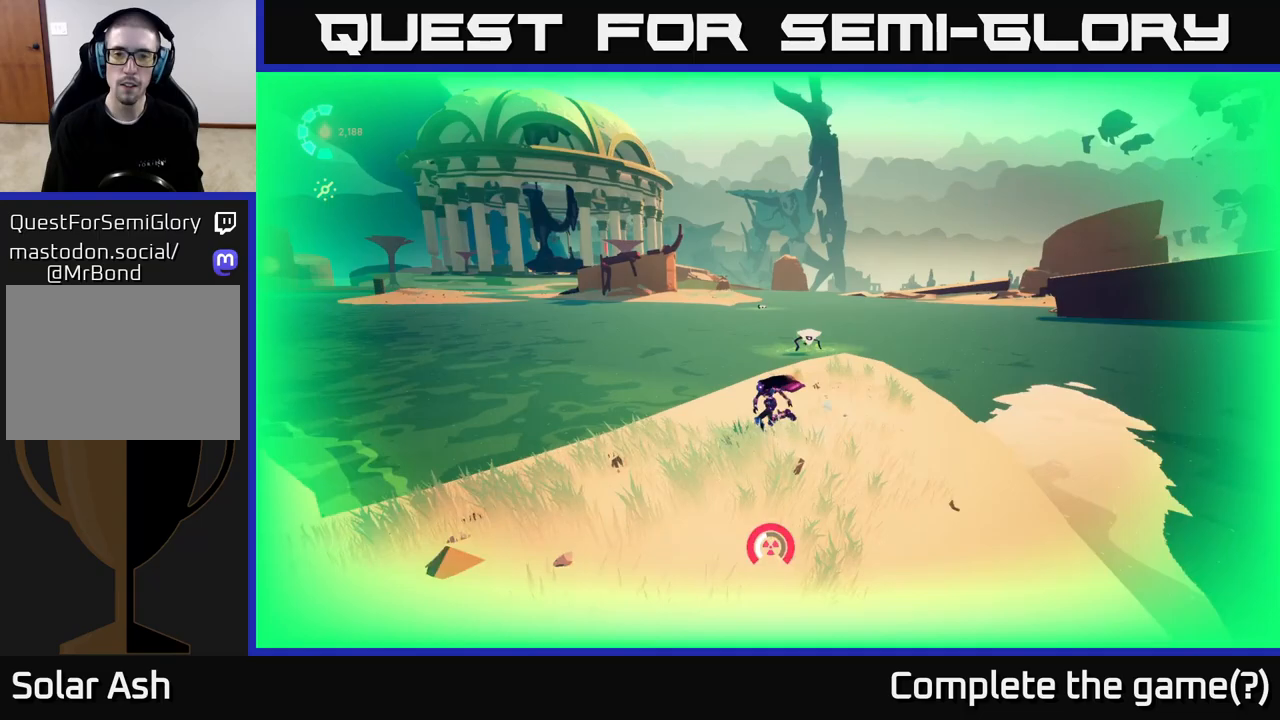
{"buttons": [], "left_stick": "up", "right_stick": "center", "events": [[133, "left_stick", "center"], [500, "left_stick", "up"]]}
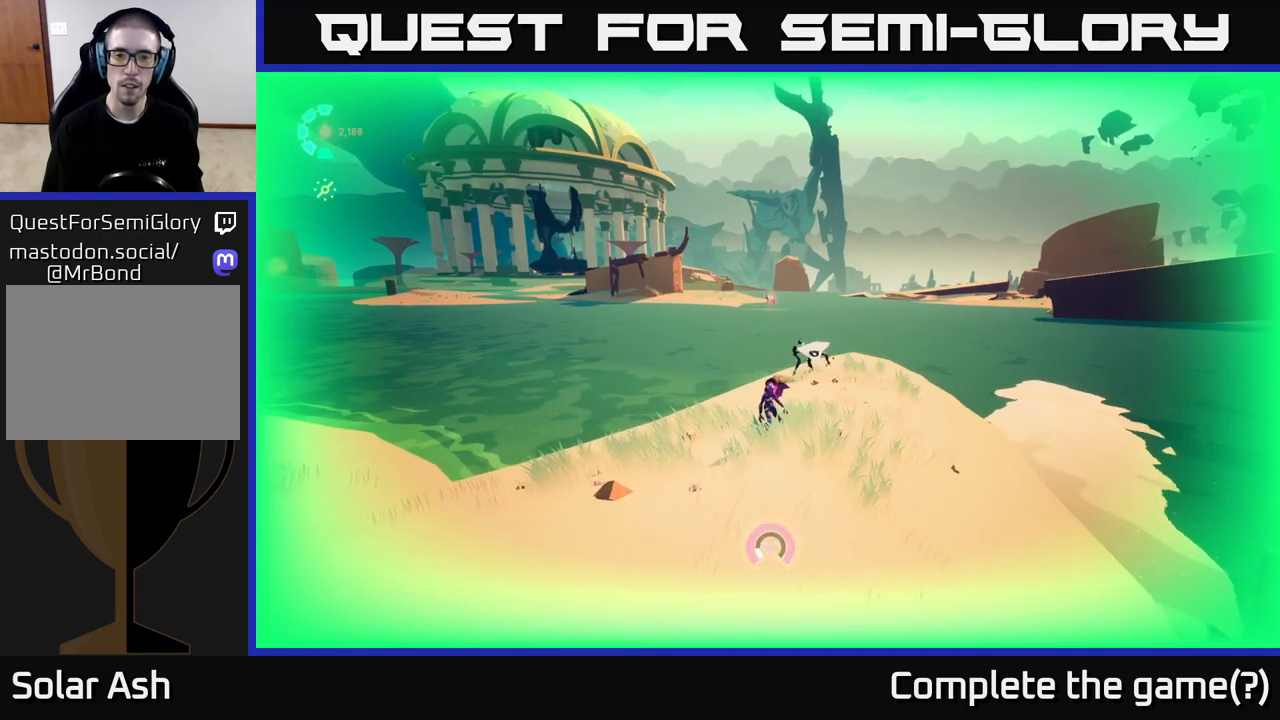
{"buttons": [], "left_stick": "center", "right_stick": "center", "events": [[233, "X", "down"], [283, "left_stick", "center"], [333, "X", "up"]]}
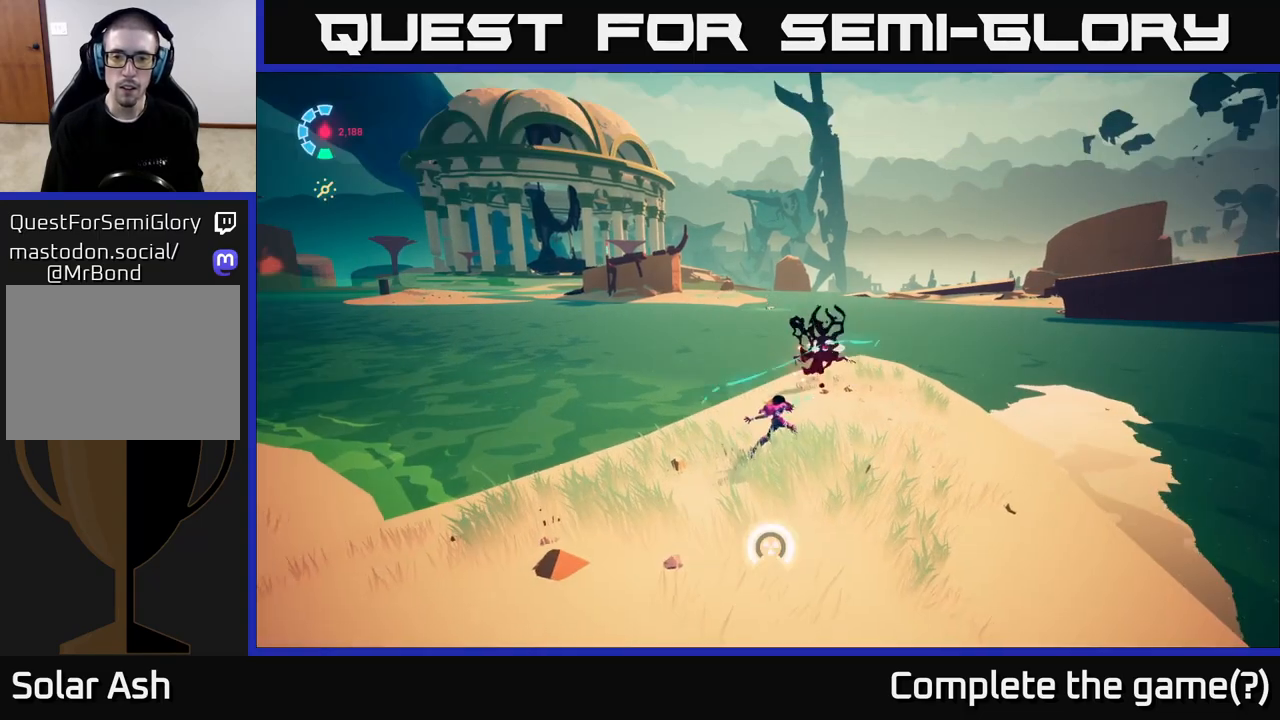
{"buttons": [], "left_stick": "up", "right_stick": "center", "events": [[33, "X", "down"], [183, "X", "up"], [450, "left_stick", "up"]]}
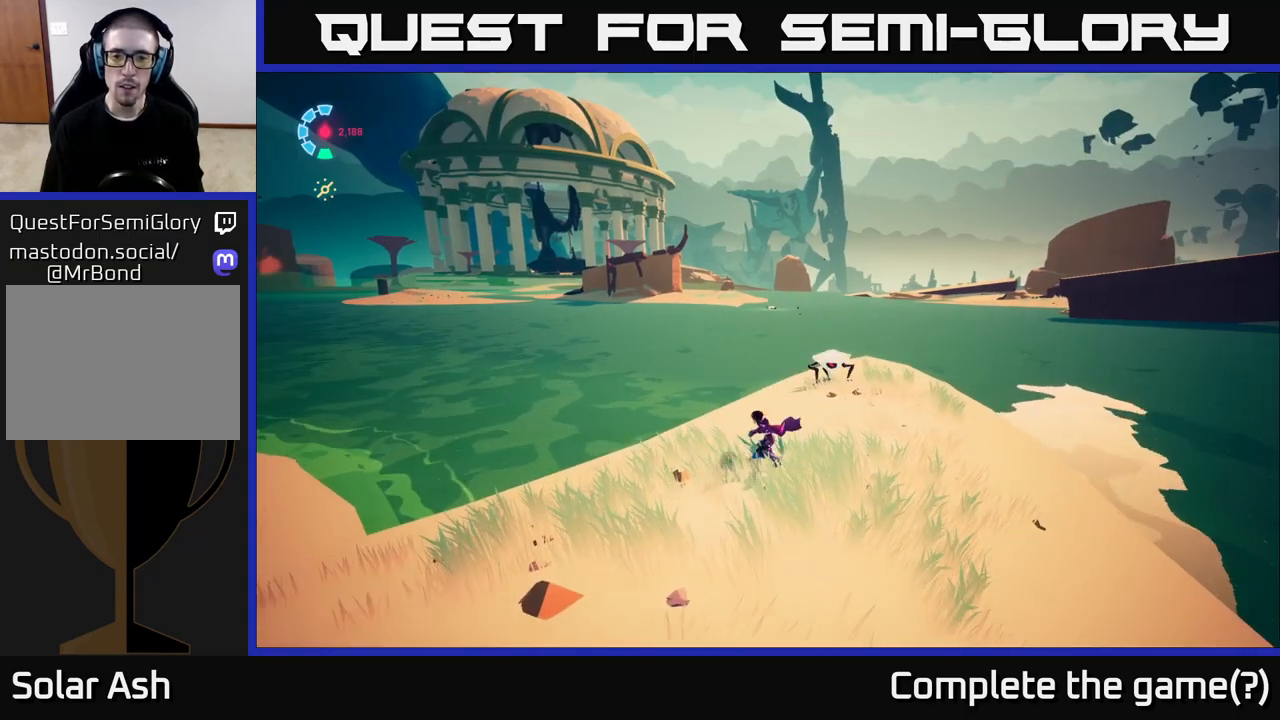
{"buttons": [], "left_stick": "up-right", "right_stick": "center", "events": [[100, "left_stick", "up-right"], [350, "X", "down"], [483, "X", "up"]]}
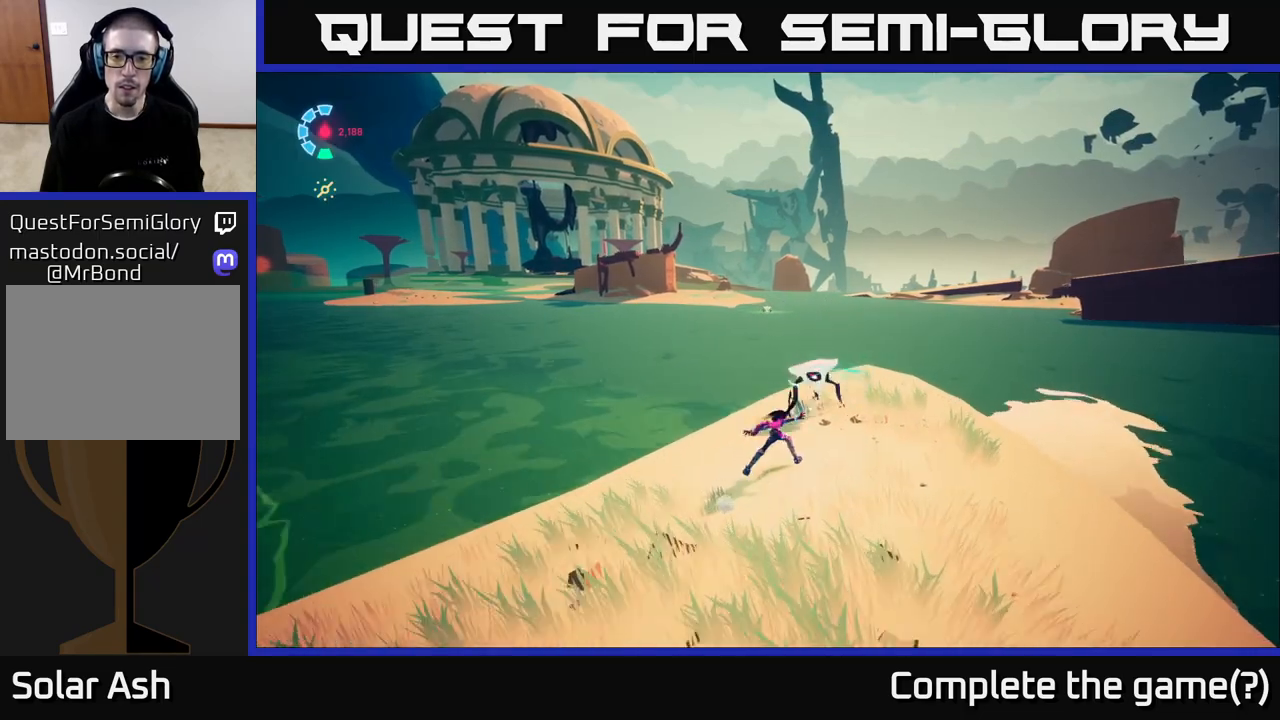
{"buttons": [], "left_stick": "up-right", "right_stick": "center", "events": [[233, "X", "down"], [317, "X", "up"]]}
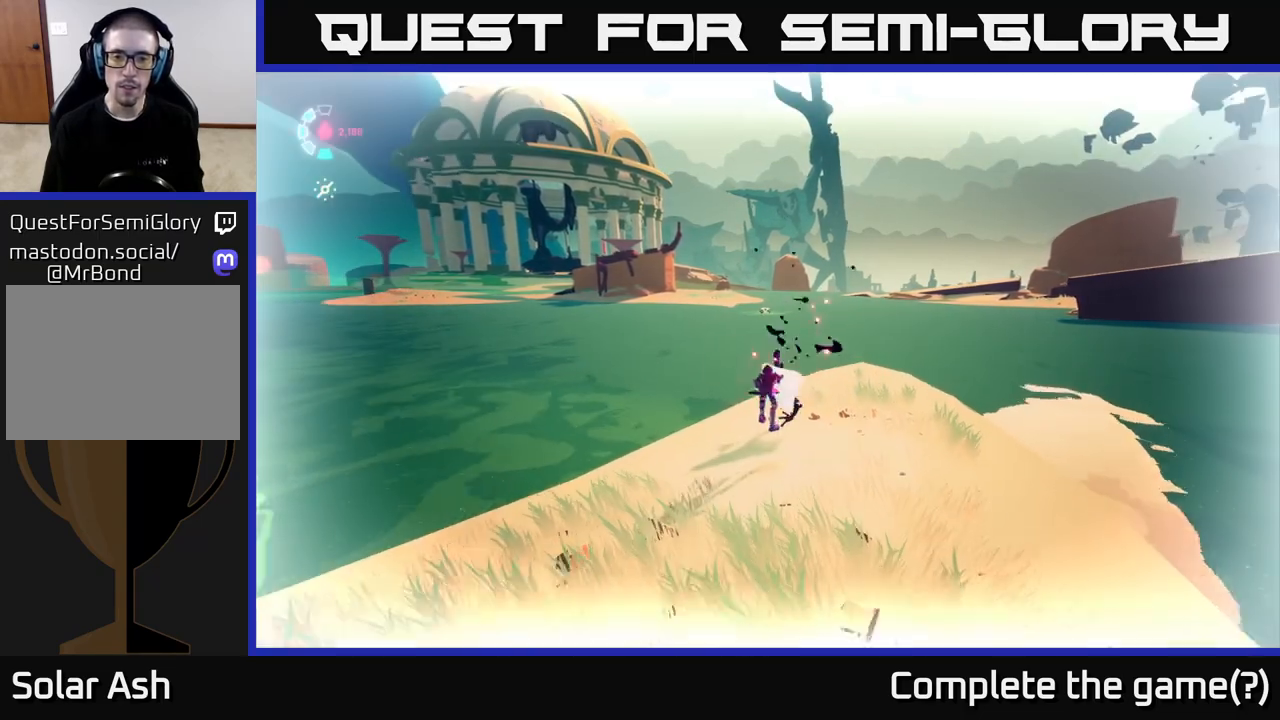
{"buttons": ["L2", "R2"], "left_stick": "up-right", "right_stick": "center", "events": [[150, "left_stick", "center"], [333, "left_stick", "up-right"], [367, "L2", "down"], [400, "R2", "down"]]}
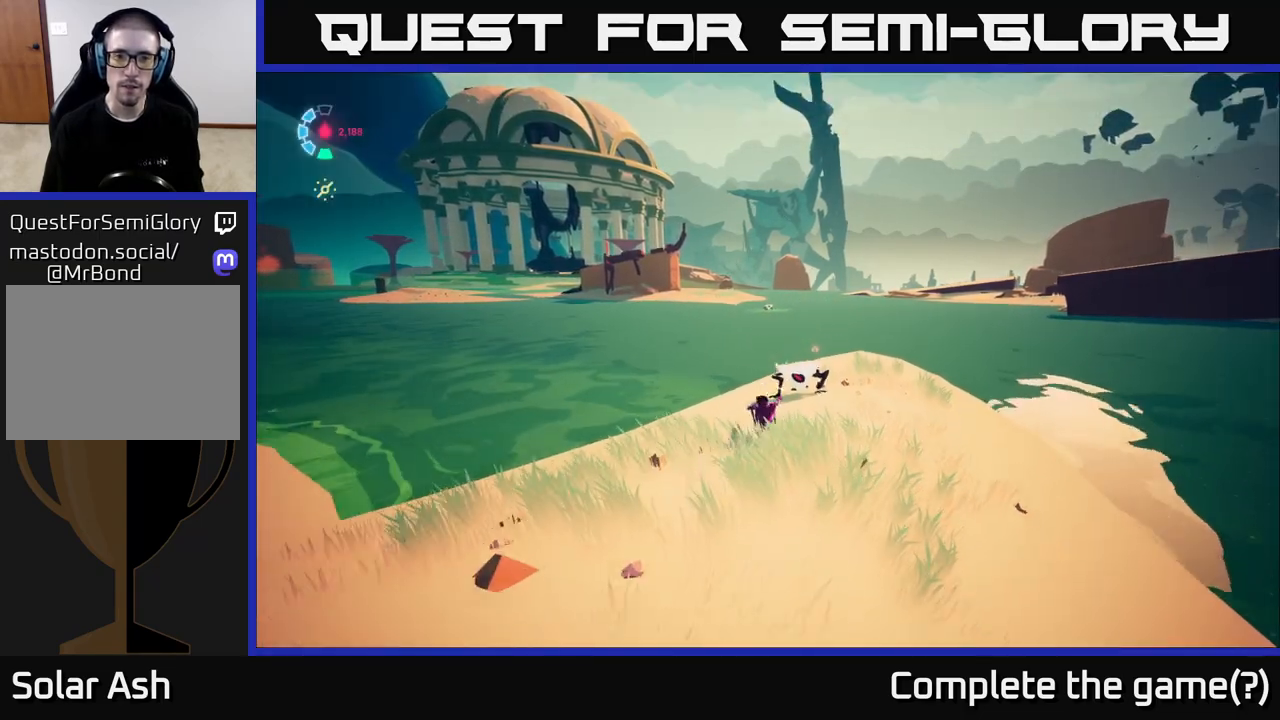
{"buttons": [], "left_stick": "up-right", "right_stick": "center", "events": [[150, "R2", "up"], [283, "R2", "down"], [367, "R2", "up"], [383, "L2", "up"]]}
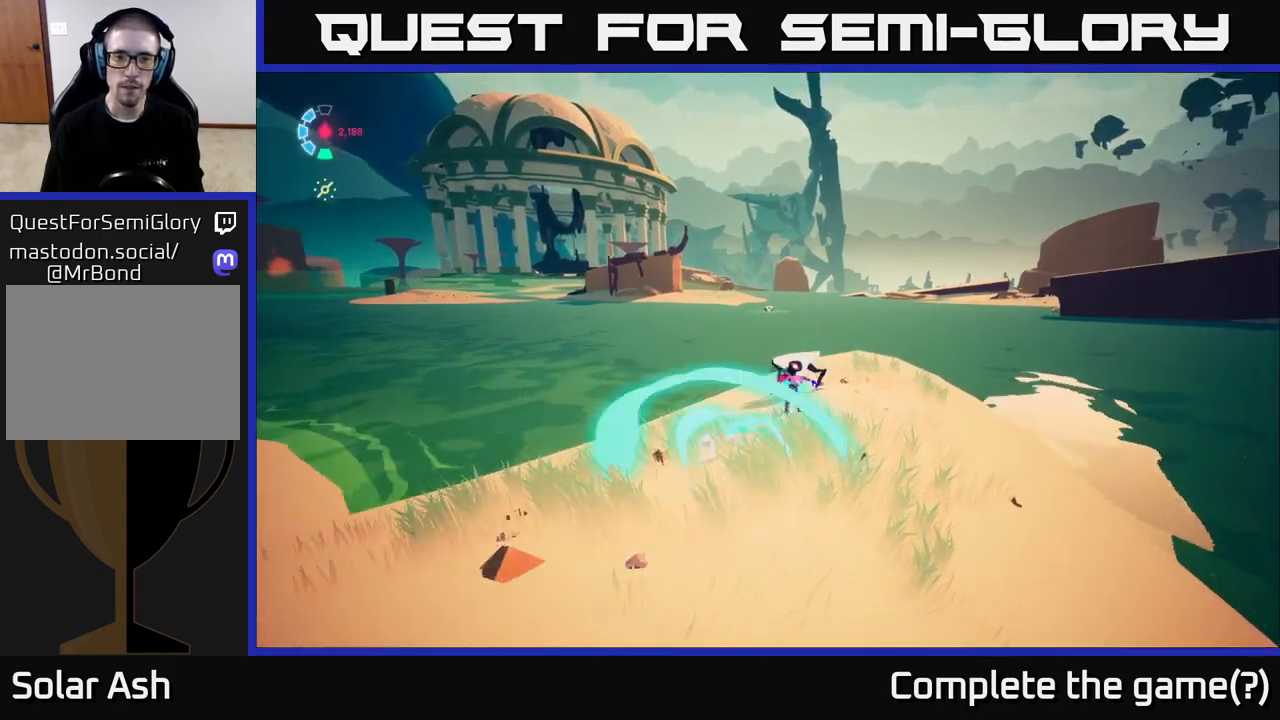
{"buttons": [], "left_stick": "down", "right_stick": "center", "events": [[33, "L2", "down"], [67, "R2", "down"], [133, "X", "down"], [167, "R2", "up"], [183, "L2", "up"], [217, "X", "up"], [283, "left_stick", "center"], [467, "left_stick", "down"]]}
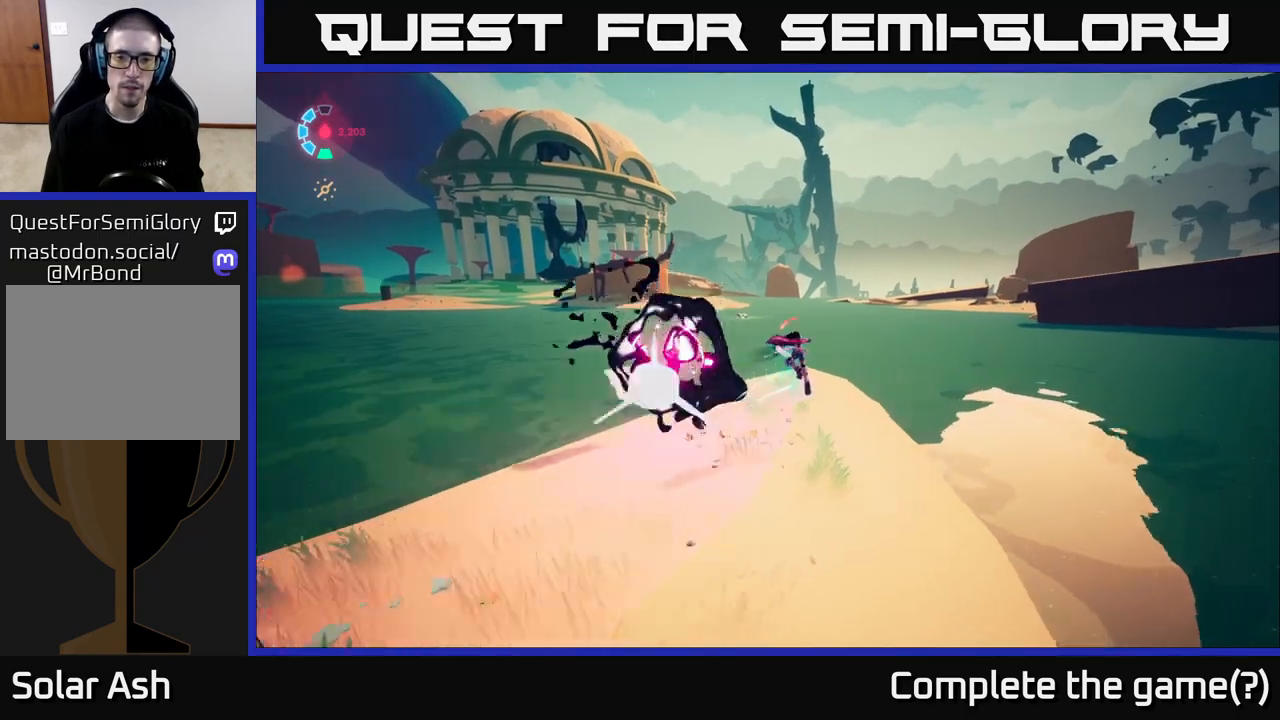
{"buttons": ["L2", "R2"], "left_stick": "left", "right_stick": "left", "events": [[50, "right_stick", "down-left"], [117, "left_stick", "down-left"], [167, "right_stick", "center"], [300, "L2", "down"], [433, "R2", "down"], [467, "left_stick", "left"], [483, "right_stick", "left"]]}
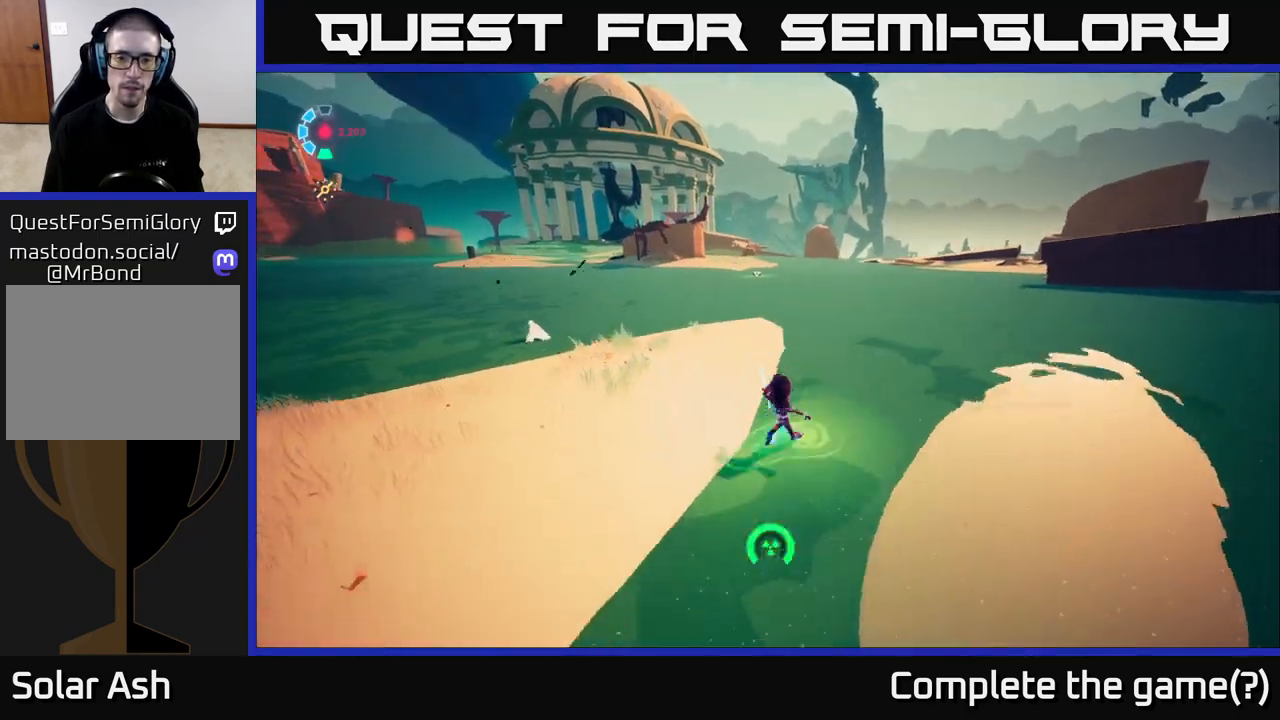
{"buttons": ["L2"], "left_stick": "up-left", "right_stick": "left", "events": [[300, "left_stick", "up-left"], [333, "L2", "up"], [333, "R2", "up"], [467, "L2", "down"]]}
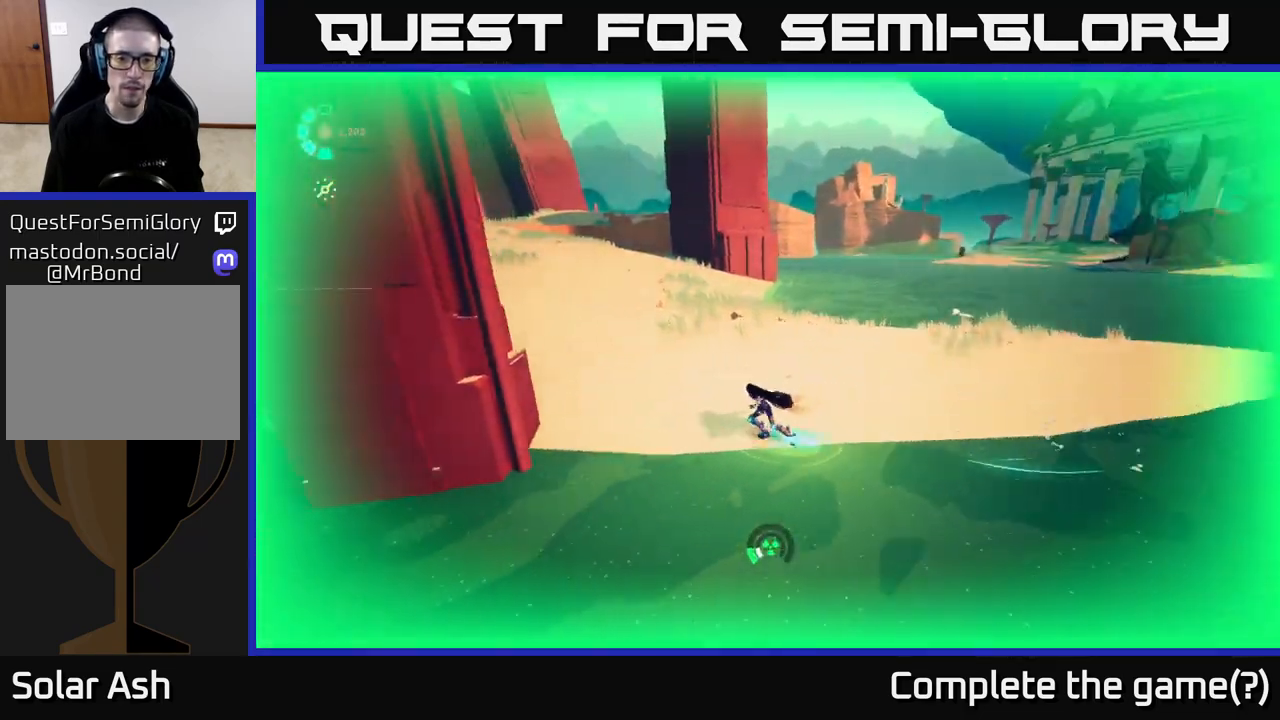
{"buttons": ["L2", "R2"], "left_stick": "up-left", "right_stick": "left", "events": [[17, "left_stick", "up"], [50, "R2", "down"], [150, "right_stick", "up-left"], [417, "right_stick", "left"], [483, "left_stick", "up-left"]]}